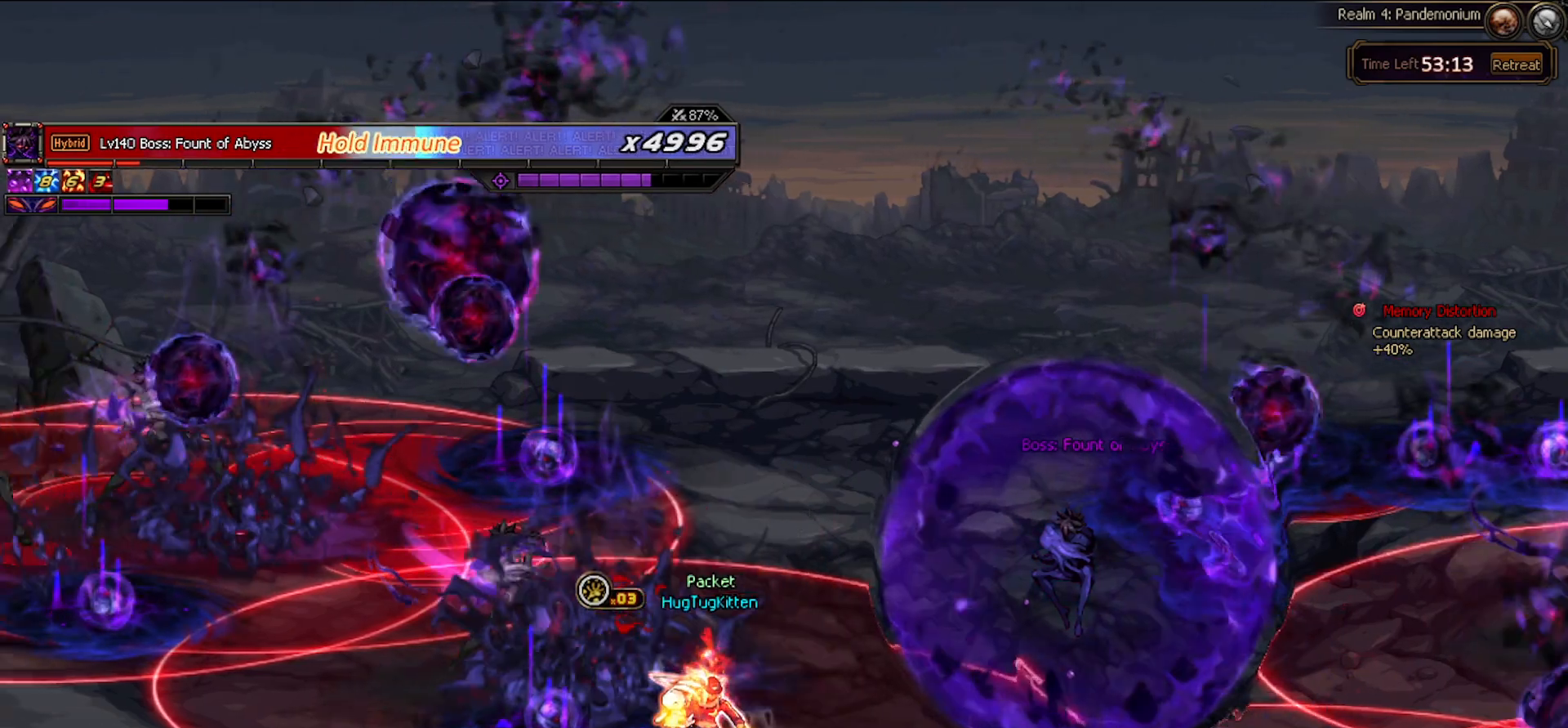
Gameplay with keyboard; each line is a JSON object with the keys held at the frame after it. "events" lists presses ("down") and releases ("up") of "c", "ctrl", "down", "left", "right", "space", "up", "x" and "z" between this image and that frame as [ms after this image, input, new state], when the widget could be followed in between. No other keys are recorded. Mouse input is not recorded.
{"keys": ["left", "up"], "events": [[150, "right", "down"], [183, "right", "up"], [283, "right", "down"], [317, "right", "up"], [333, "up", "down"], [467, "left", "down"]]}
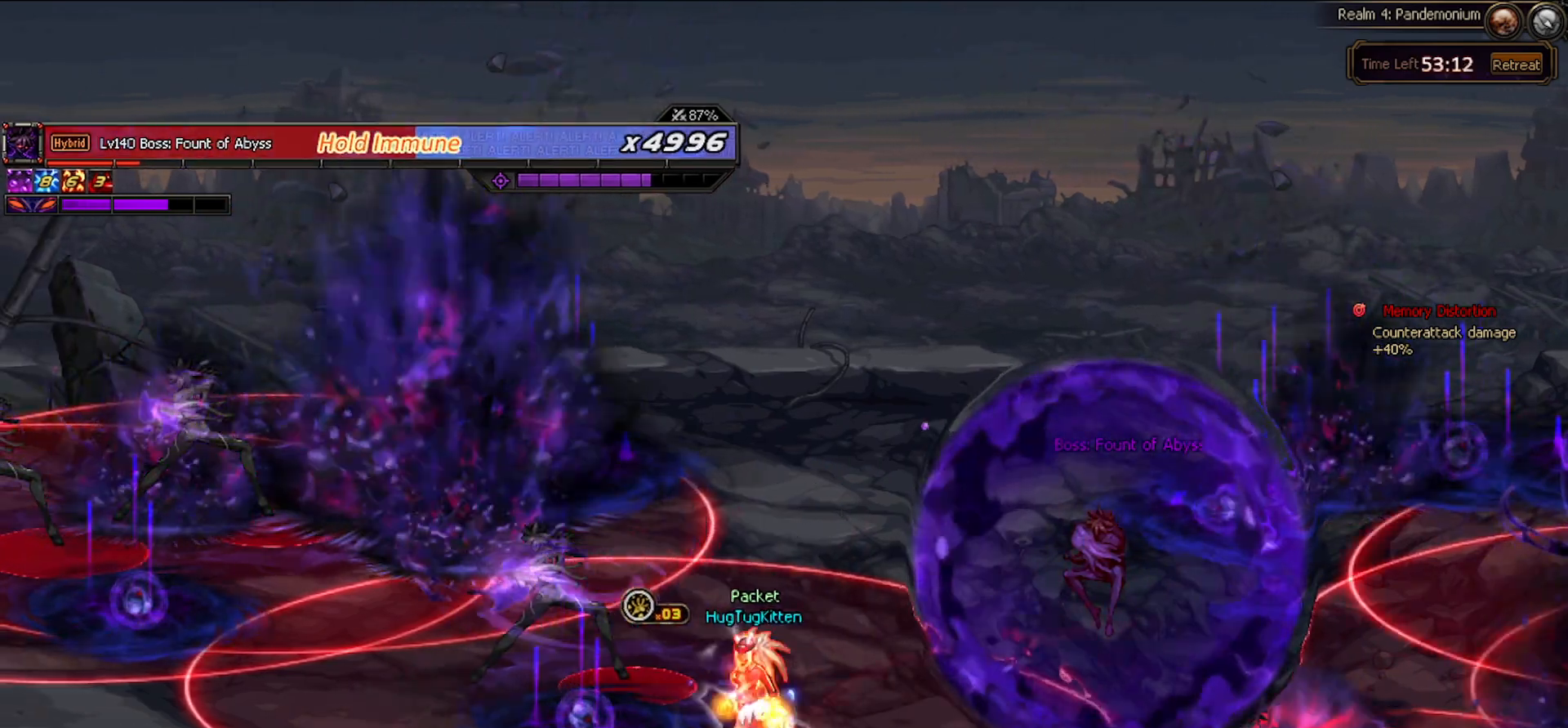
{"keys": [], "events": [[117, "up", "up"], [300, "up", "down"], [400, "up", "up"], [433, "left", "up"]]}
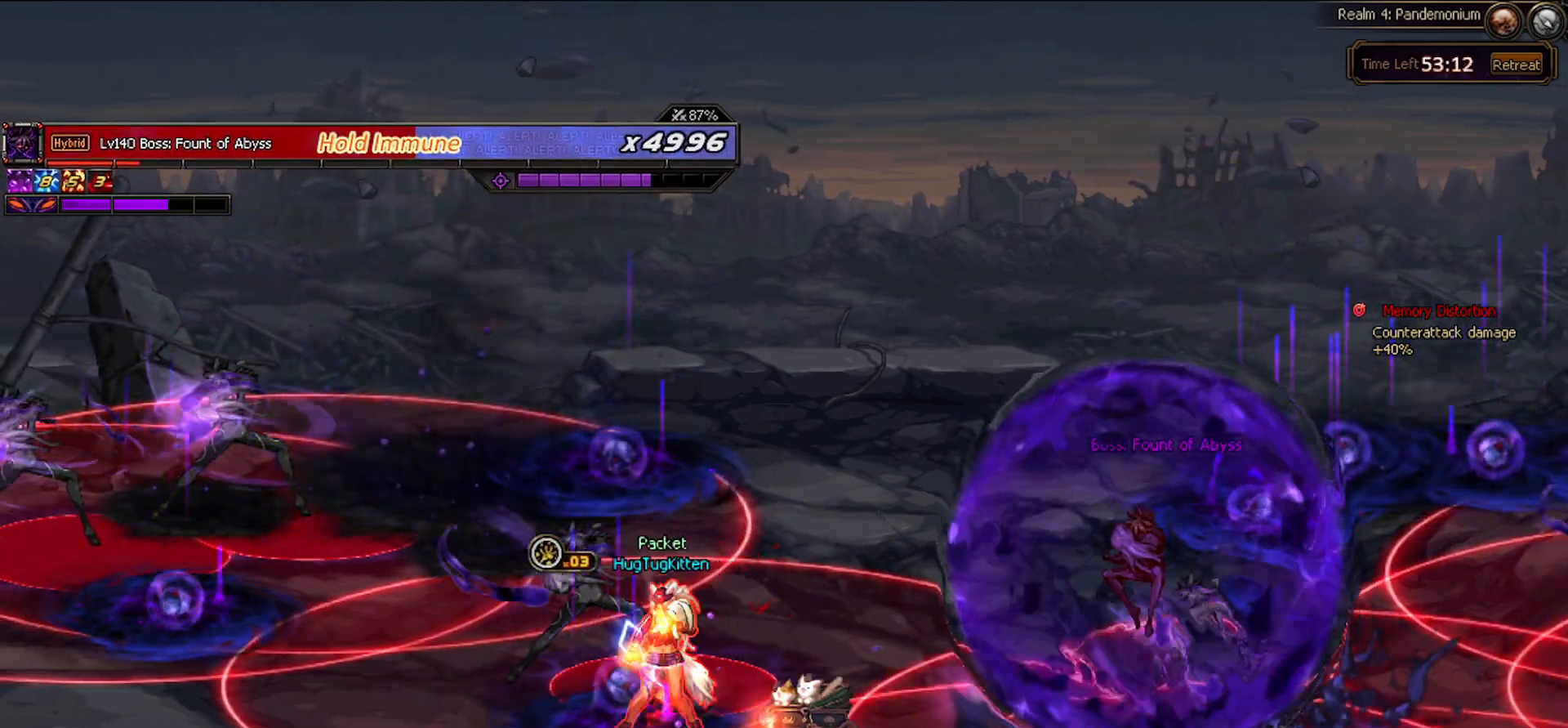
{"keys": ["x"], "events": [[317, "up", "down"], [400, "x", "down"], [500, "up", "up"]]}
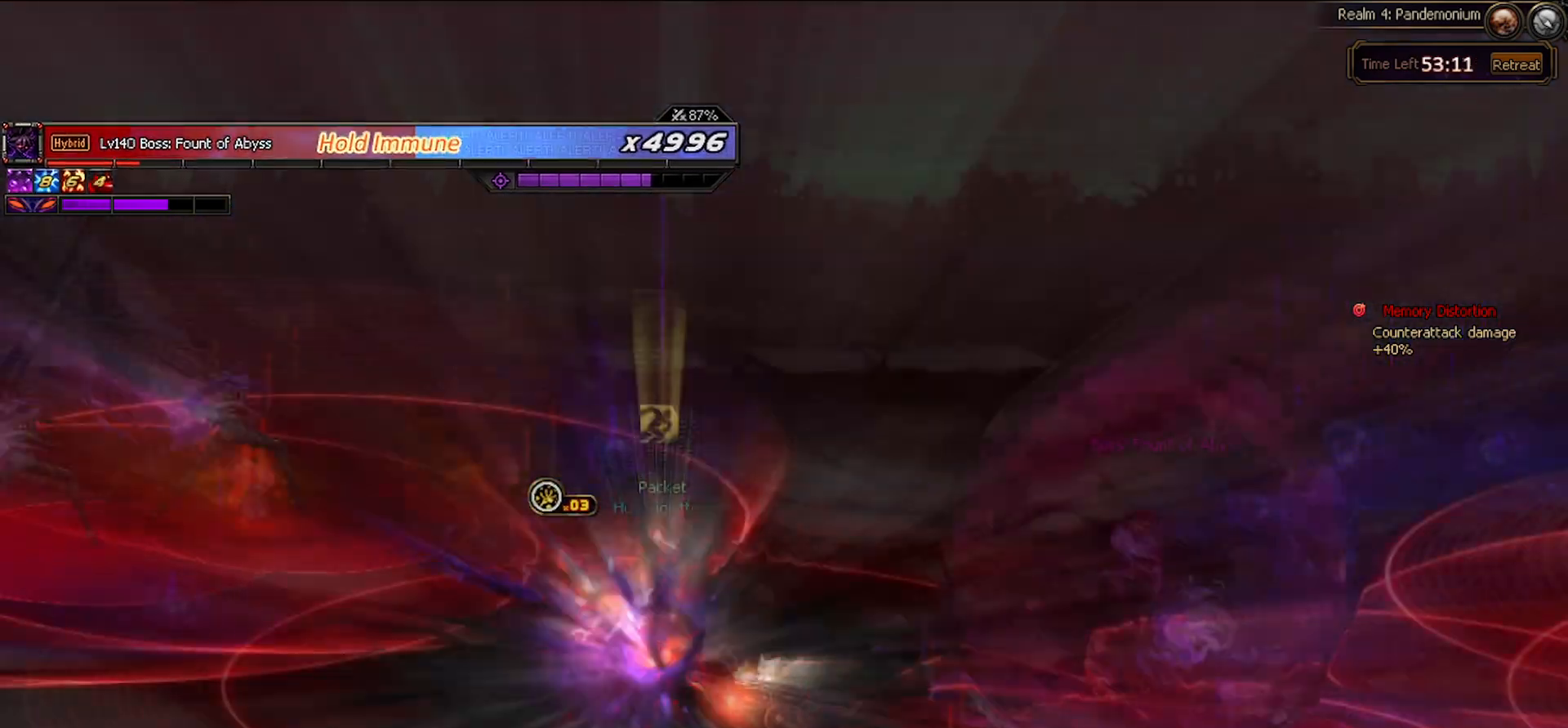
{"keys": ["down", "right"], "events": [[50, "x", "up"], [100, "right", "down"], [333, "down", "down"]]}
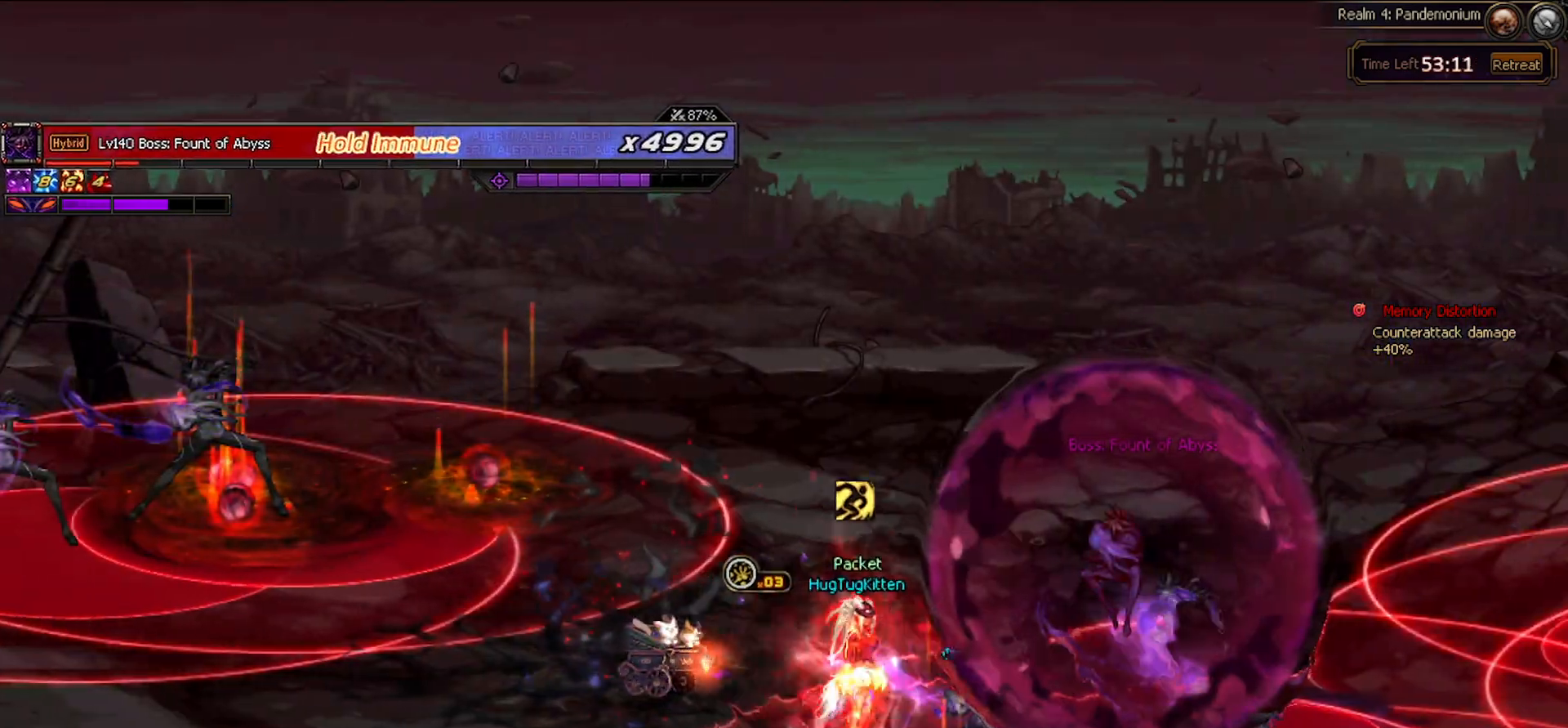
{"keys": ["right", "x"], "events": [[17, "left", "down"], [17, "right", "up"], [117, "left", "up"], [117, "right", "down"], [167, "down", "up"], [217, "x", "down"], [267, "x", "up"], [300, "x", "down"], [400, "x", "up"], [450, "x", "down"]]}
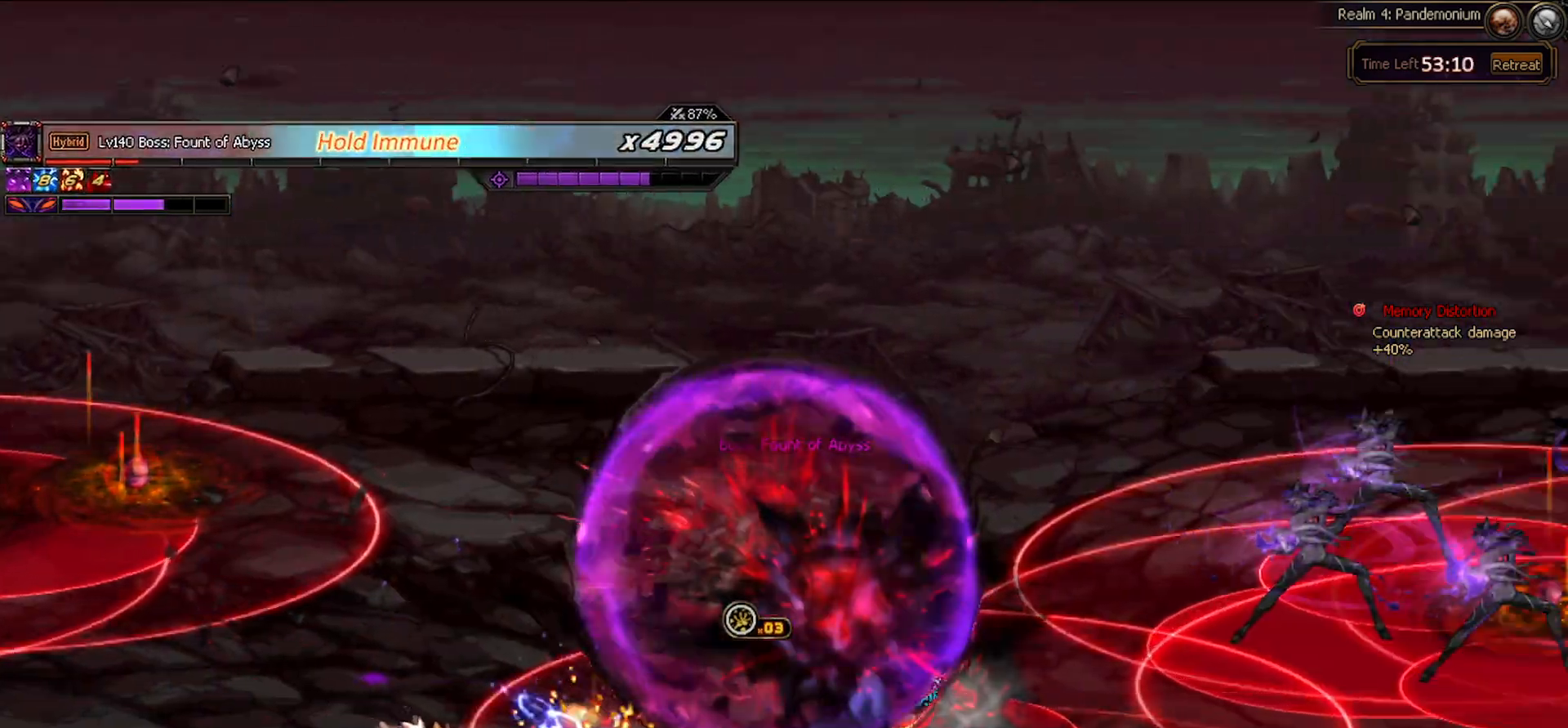
{"keys": ["right"], "events": [[33, "x", "up"], [83, "x", "down"], [133, "x", "up"], [167, "x", "down"], [183, "x", "up"], [267, "x", "down"], [300, "x", "up"], [367, "x", "down"], [400, "x", "up"], [450, "x", "down"], [500, "x", "up"]]}
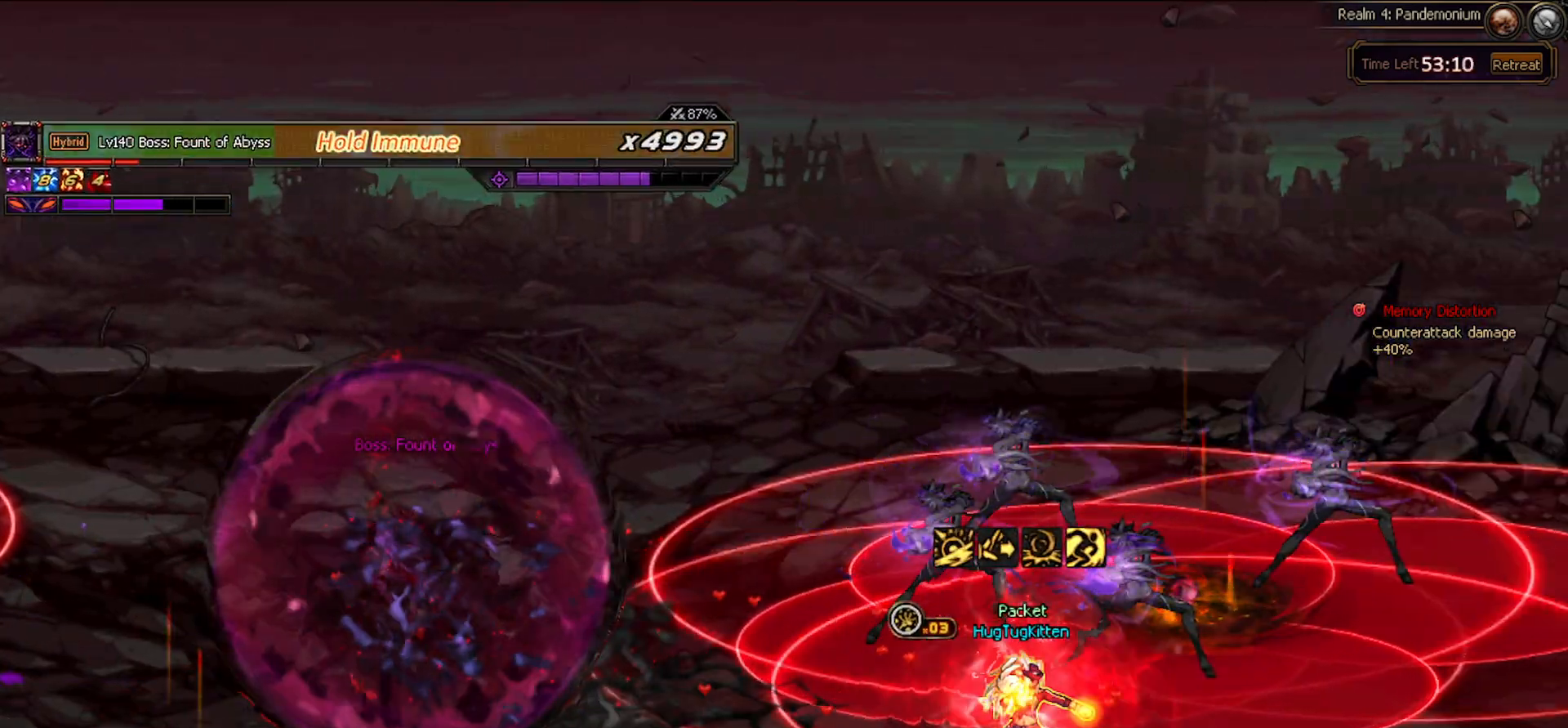
{"keys": ["up"], "events": [[50, "up", "down"], [183, "right", "up"]]}
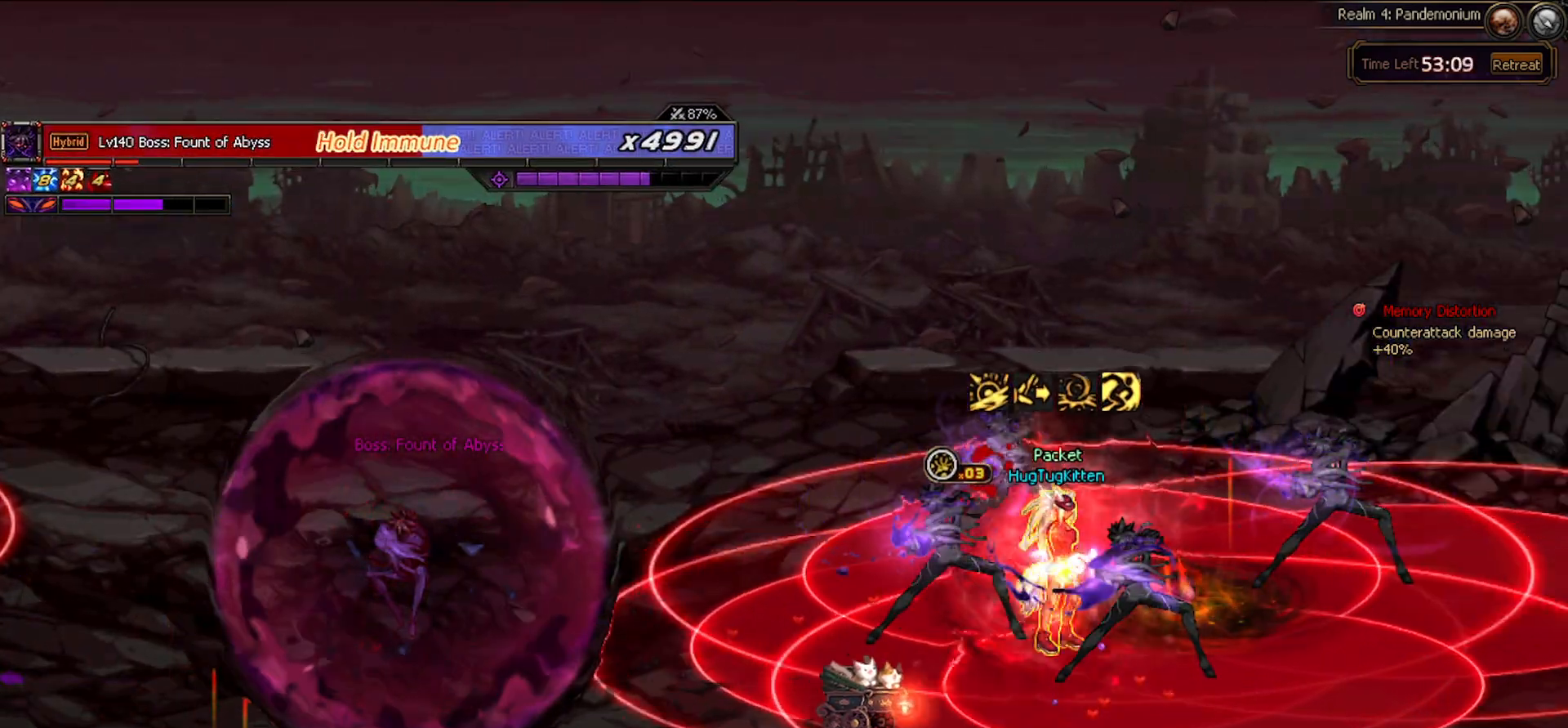
{"keys": ["right", "x"], "events": [[17, "x", "down"], [117, "x", "up"], [267, "right", "down"], [433, "x", "down"], [483, "up", "up"]]}
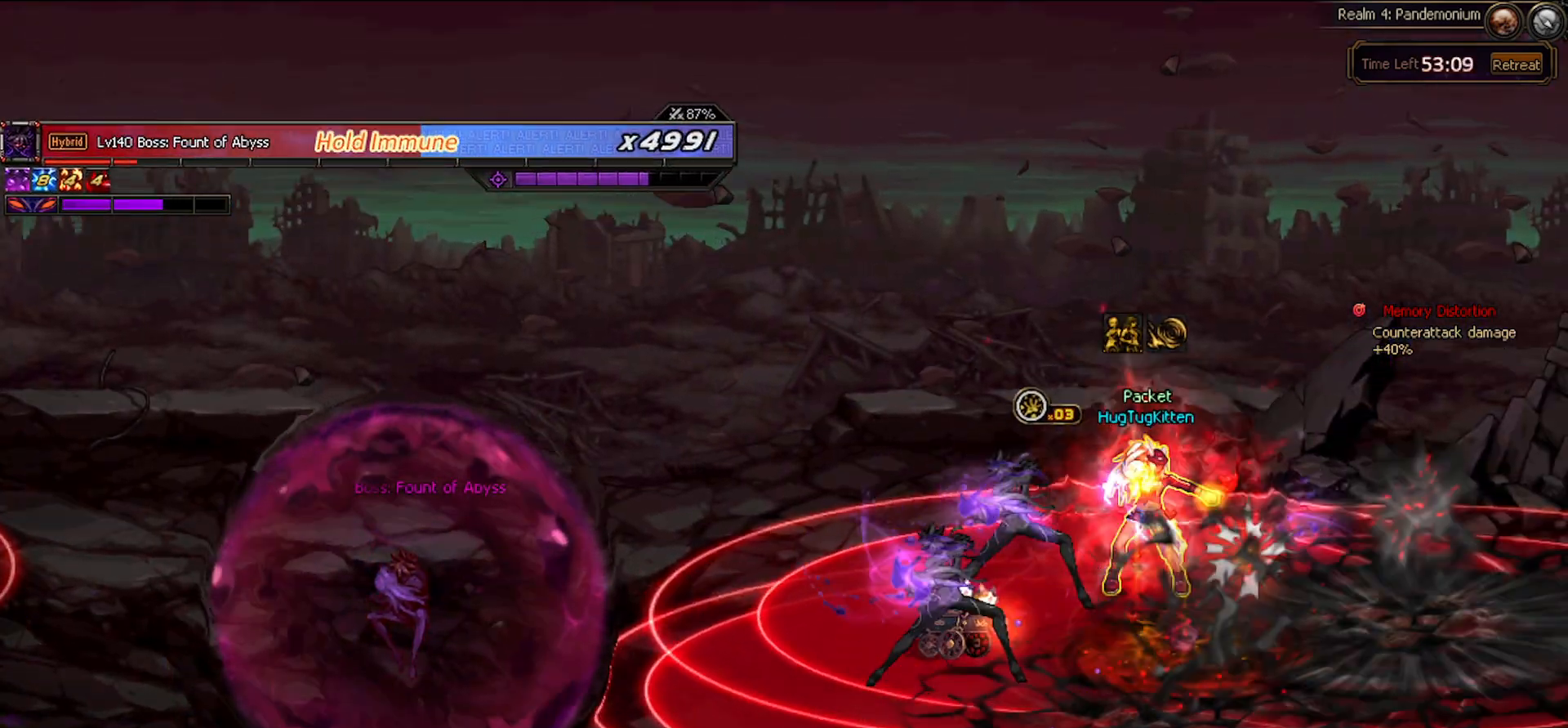
{"keys": ["left"], "events": [[33, "x", "up"], [117, "down", "down"], [183, "right", "up"], [217, "left", "down"], [267, "down", "up"], [317, "x", "down"], [367, "x", "up"]]}
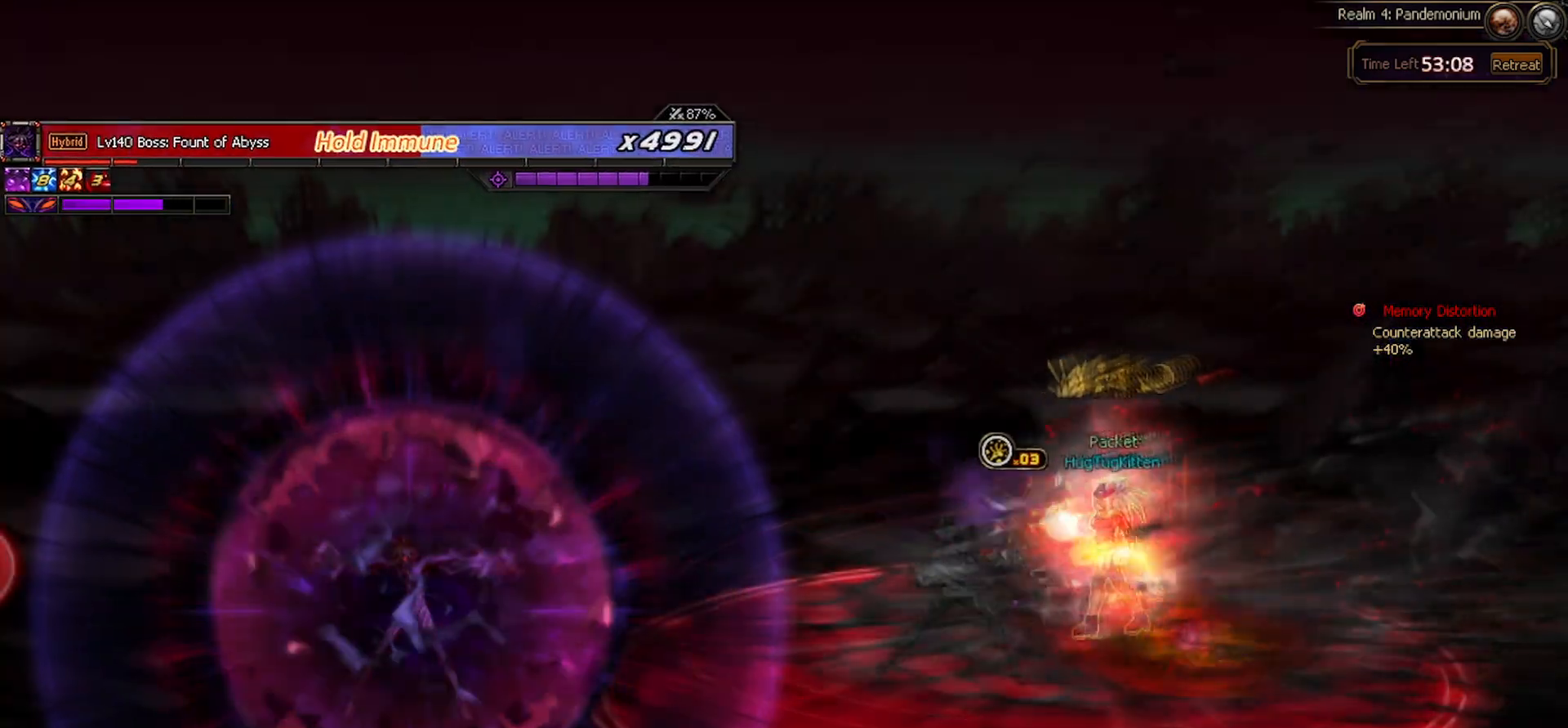
{"keys": ["down"], "events": [[100, "down", "down"], [183, "x", "down"], [283, "x", "up"], [333, "left", "up"]]}
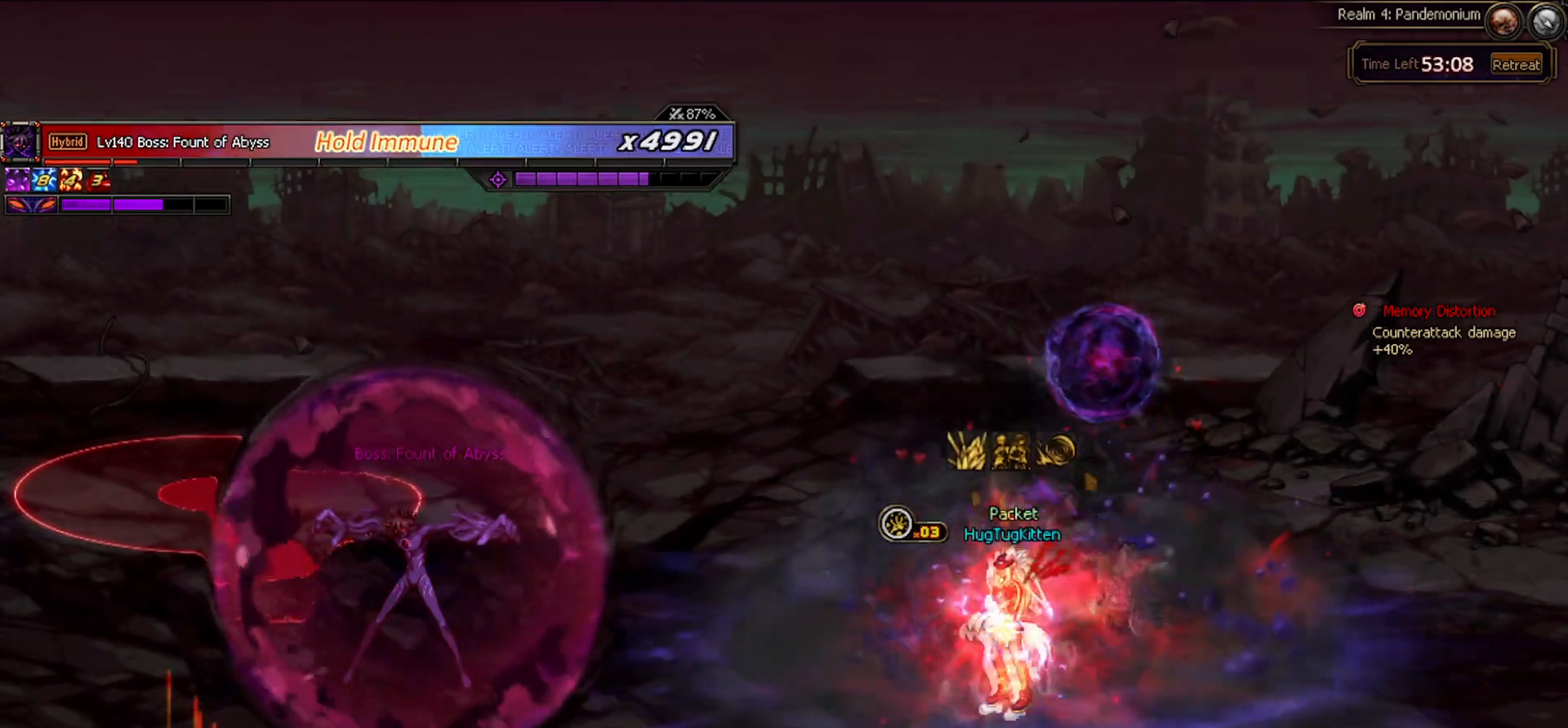
{"keys": ["left"], "events": [[150, "left", "down"], [250, "down", "up"]]}
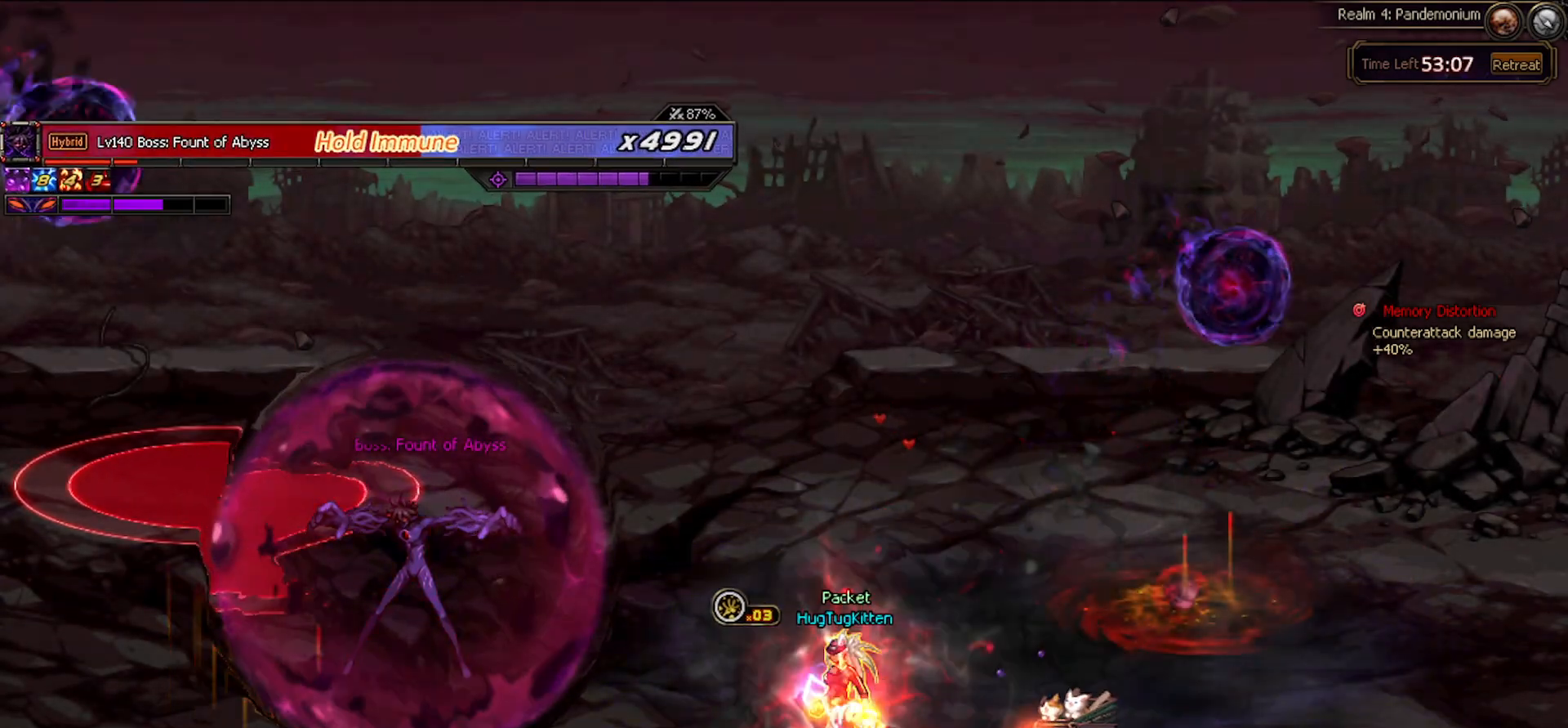
{"keys": ["x"], "events": [[317, "down", "down"], [400, "down", "up"], [400, "left", "up"], [450, "x", "down"]]}
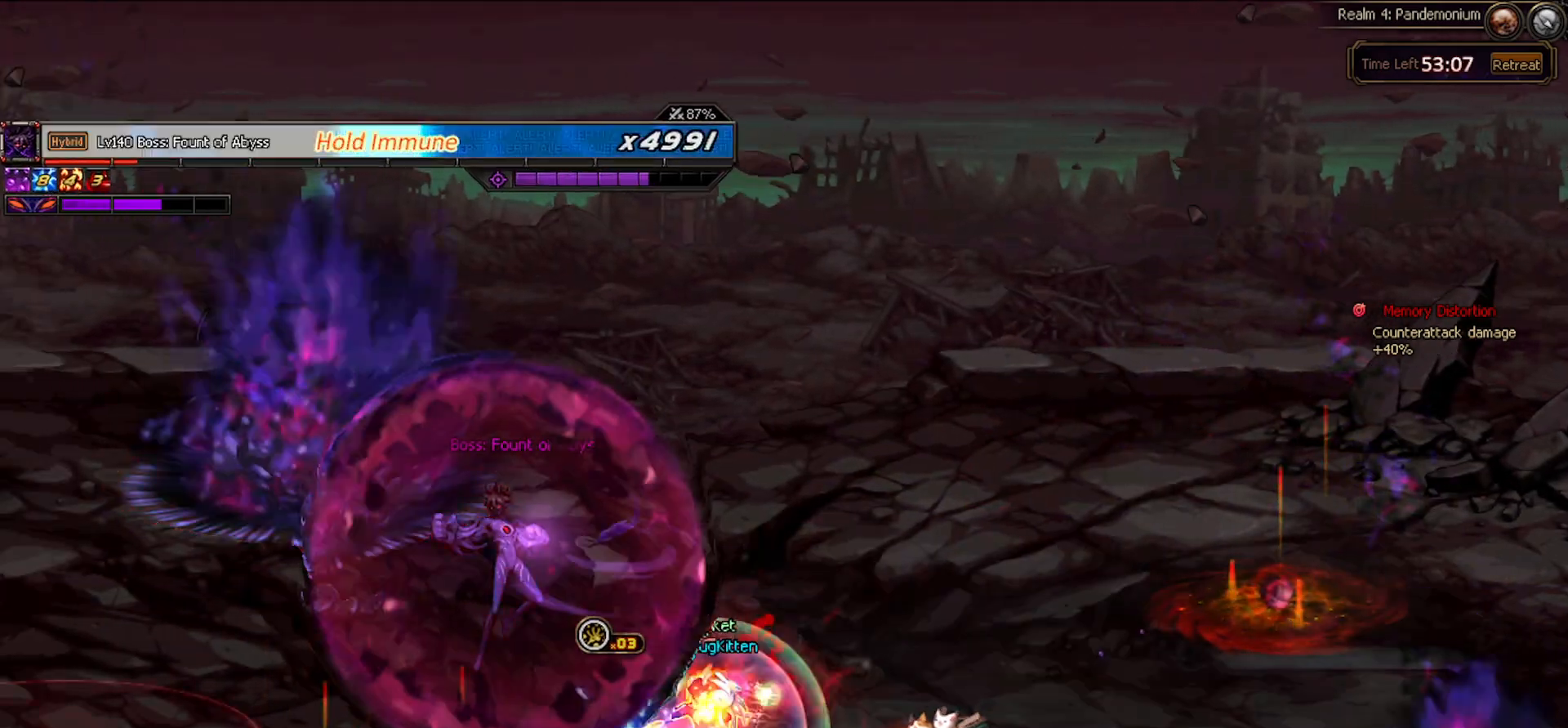
{"keys": [], "events": [[50, "x", "up"], [133, "x", "down"], [183, "x", "up"], [283, "x", "down"], [333, "x", "up"], [367, "x", "down"], [467, "x", "up"]]}
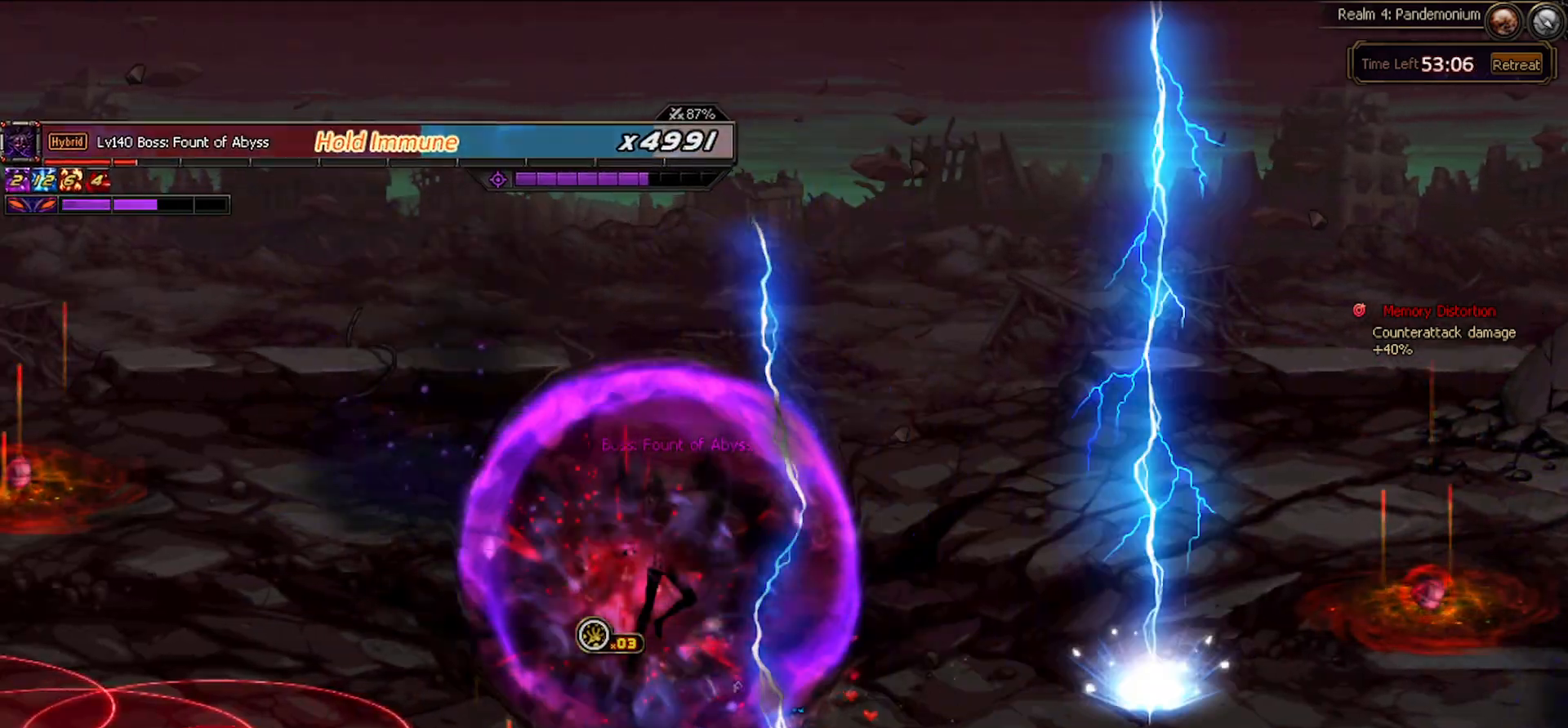
{"keys": [], "events": [[17, "x", "down"], [117, "x", "up"], [150, "right", "down"], [250, "x", "down"], [350, "x", "up"], [433, "right", "up"], [433, "x", "down"], [483, "x", "up"]]}
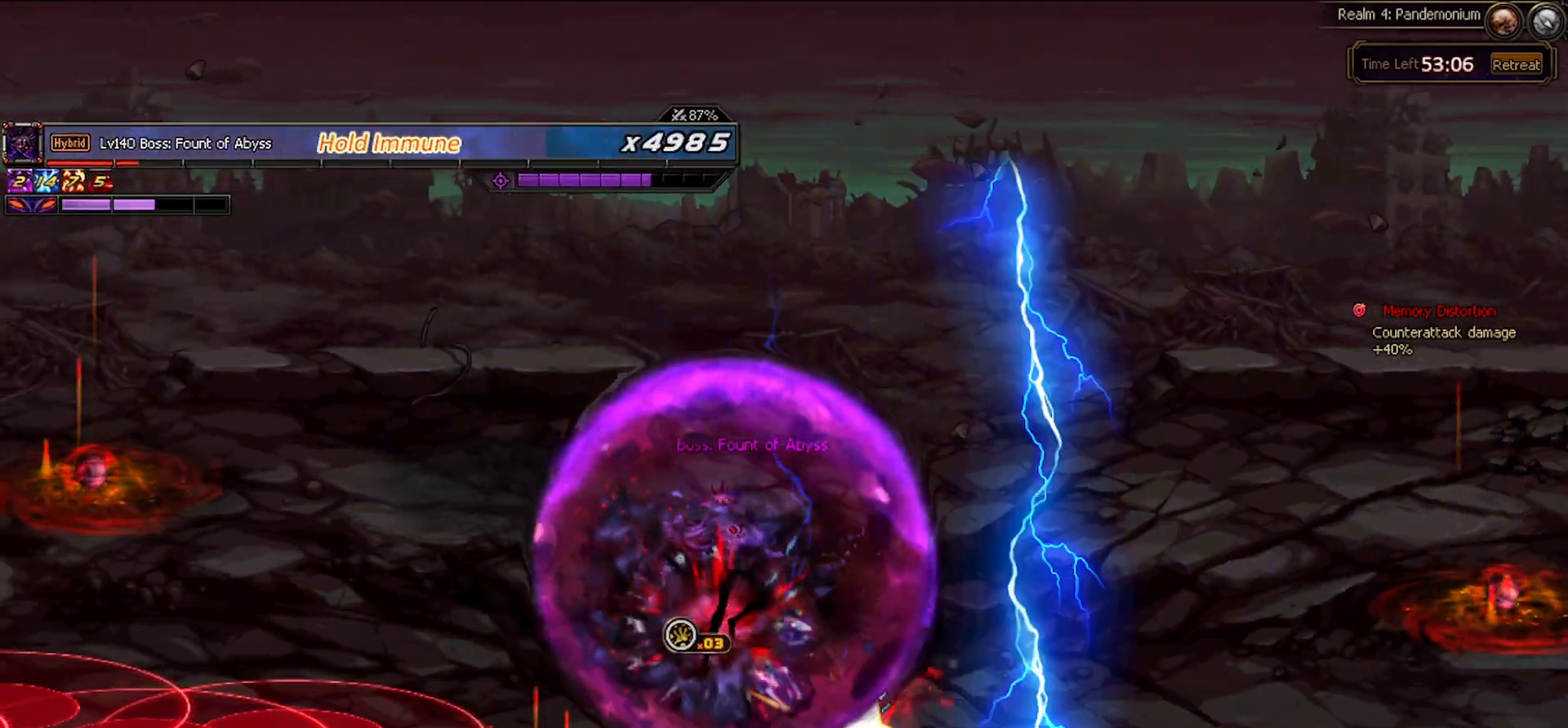
{"keys": [], "events": [[33, "x", "down"], [83, "x", "up"], [217, "x", "down"], [267, "x", "up"]]}
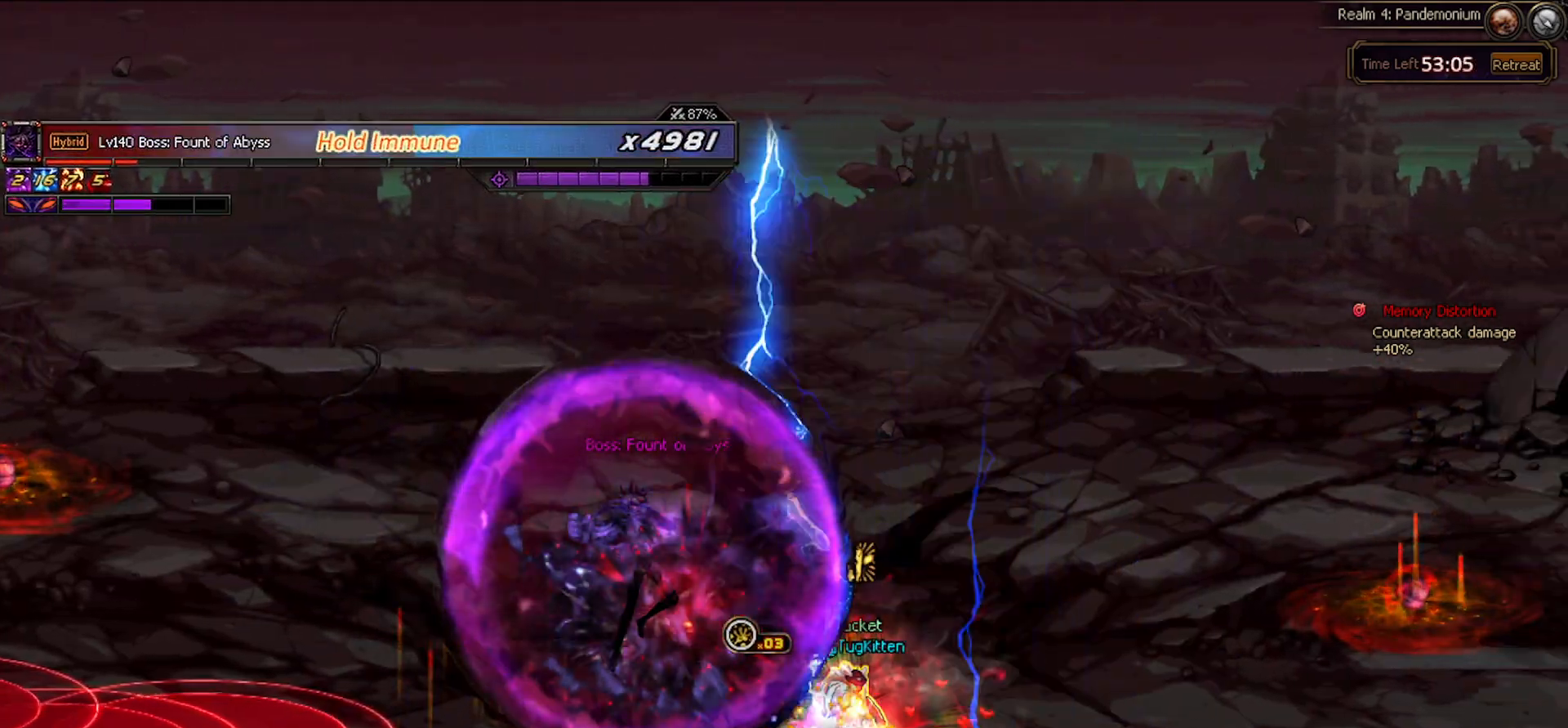
{"keys": ["right", "x"], "events": [[100, "left", "down"], [150, "x", "down"], [233, "left", "up"], [233, "x", "up"], [333, "x", "down"], [367, "right", "down"], [417, "x", "up"], [467, "x", "down"]]}
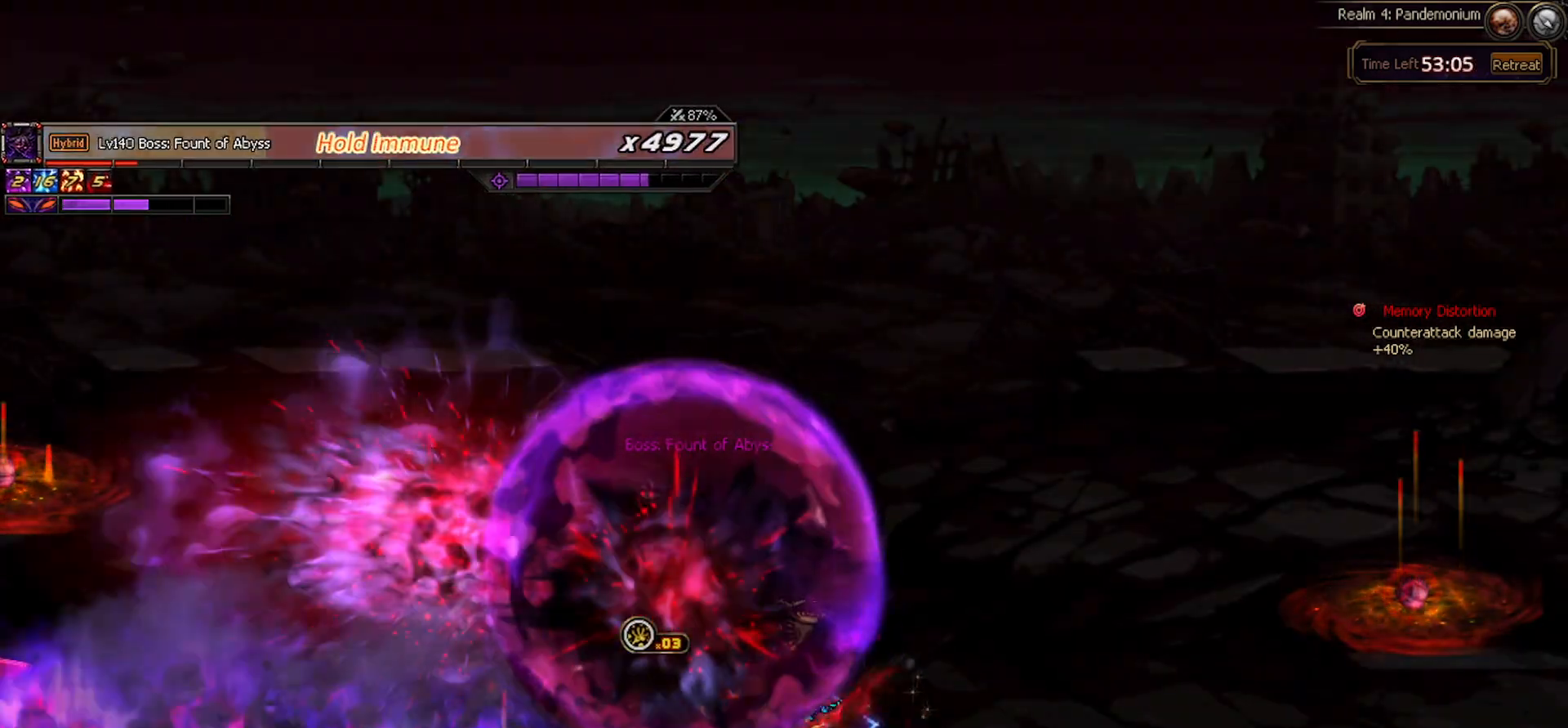
{"keys": ["x"], "events": [[17, "x", "up"], [67, "x", "down"], [217, "x", "up"], [300, "x", "down"], [350, "right", "up"], [350, "x", "up"], [383, "x", "down"]]}
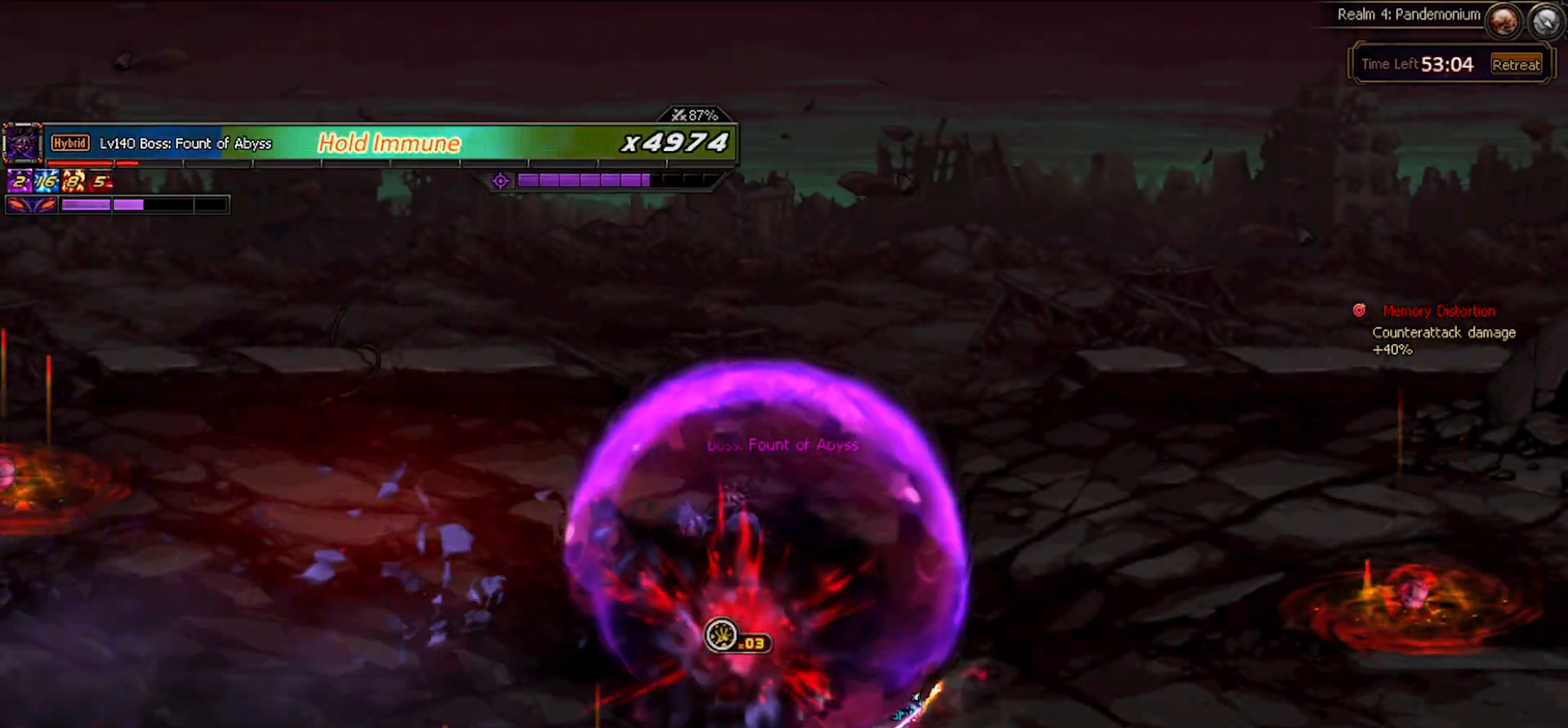
{"keys": ["left"], "events": [[33, "x", "up"], [133, "x", "down"], [167, "x", "up"], [217, "x", "down"], [267, "x", "up"], [317, "x", "down"], [367, "x", "up"], [400, "left", "down"], [400, "x", "down"], [500, "x", "up"]]}
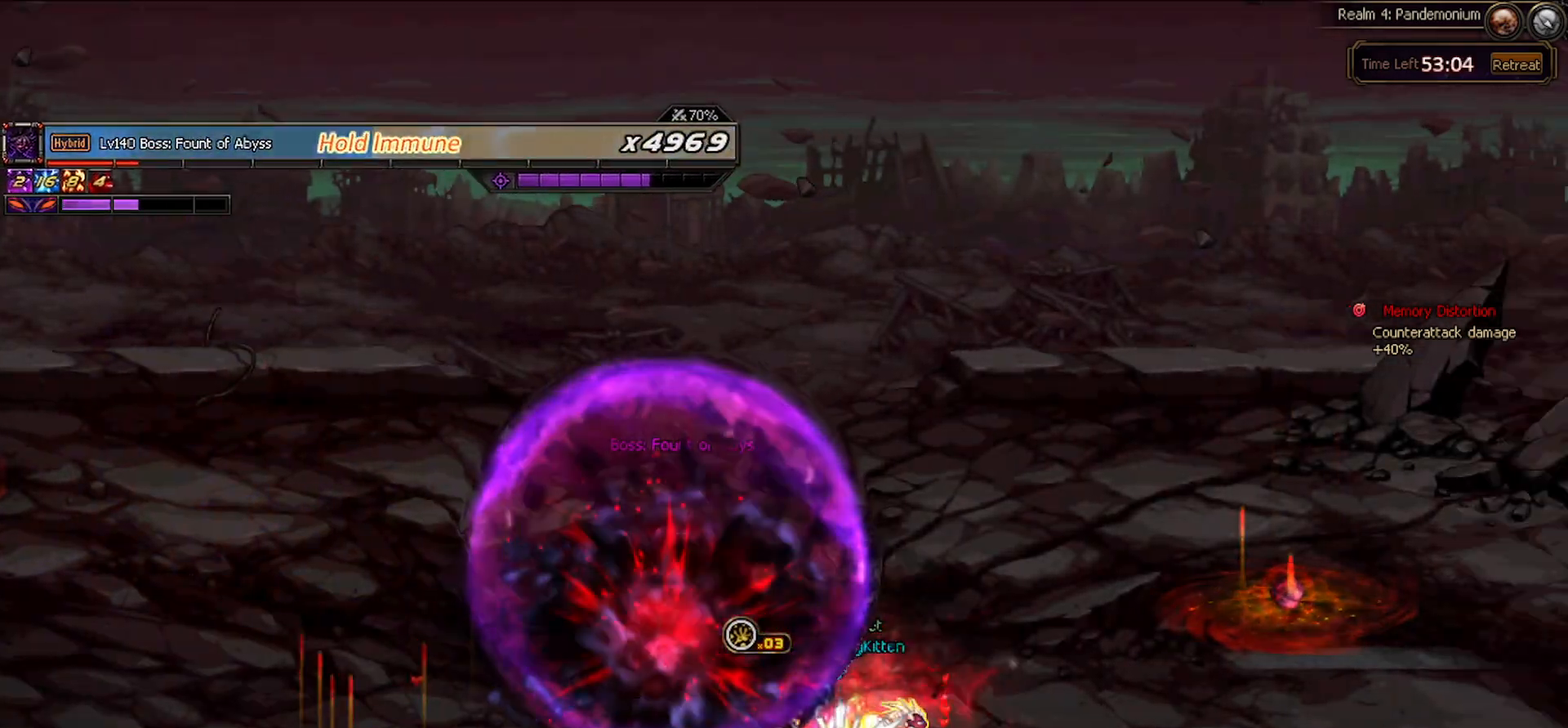
{"keys": ["x"], "events": [[50, "x", "down"], [100, "x", "up"], [183, "x", "down"], [233, "x", "up"], [283, "left", "up"], [467, "x", "down"]]}
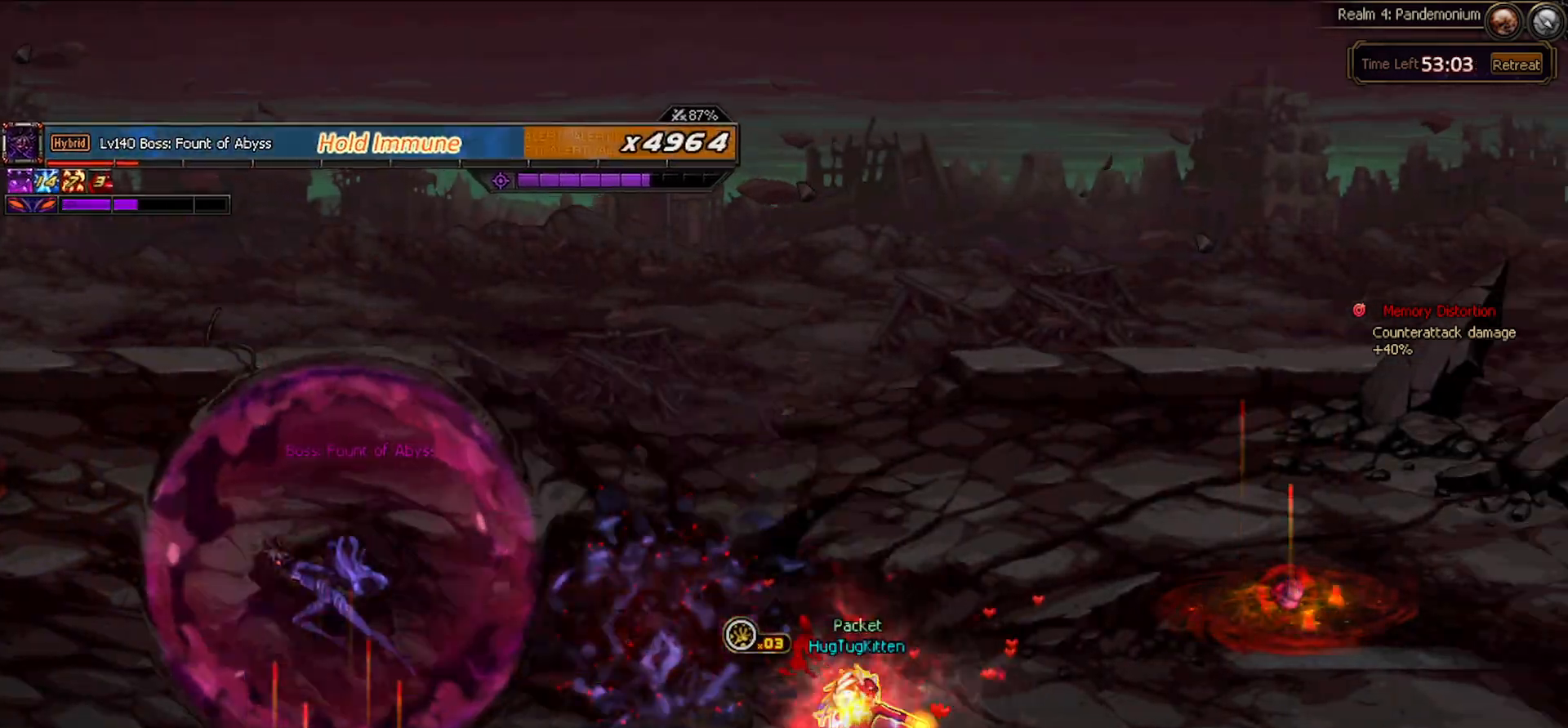
{"keys": ["left"], "events": [[17, "x", "up"], [117, "left", "down"], [433, "x", "down"], [483, "x", "up"]]}
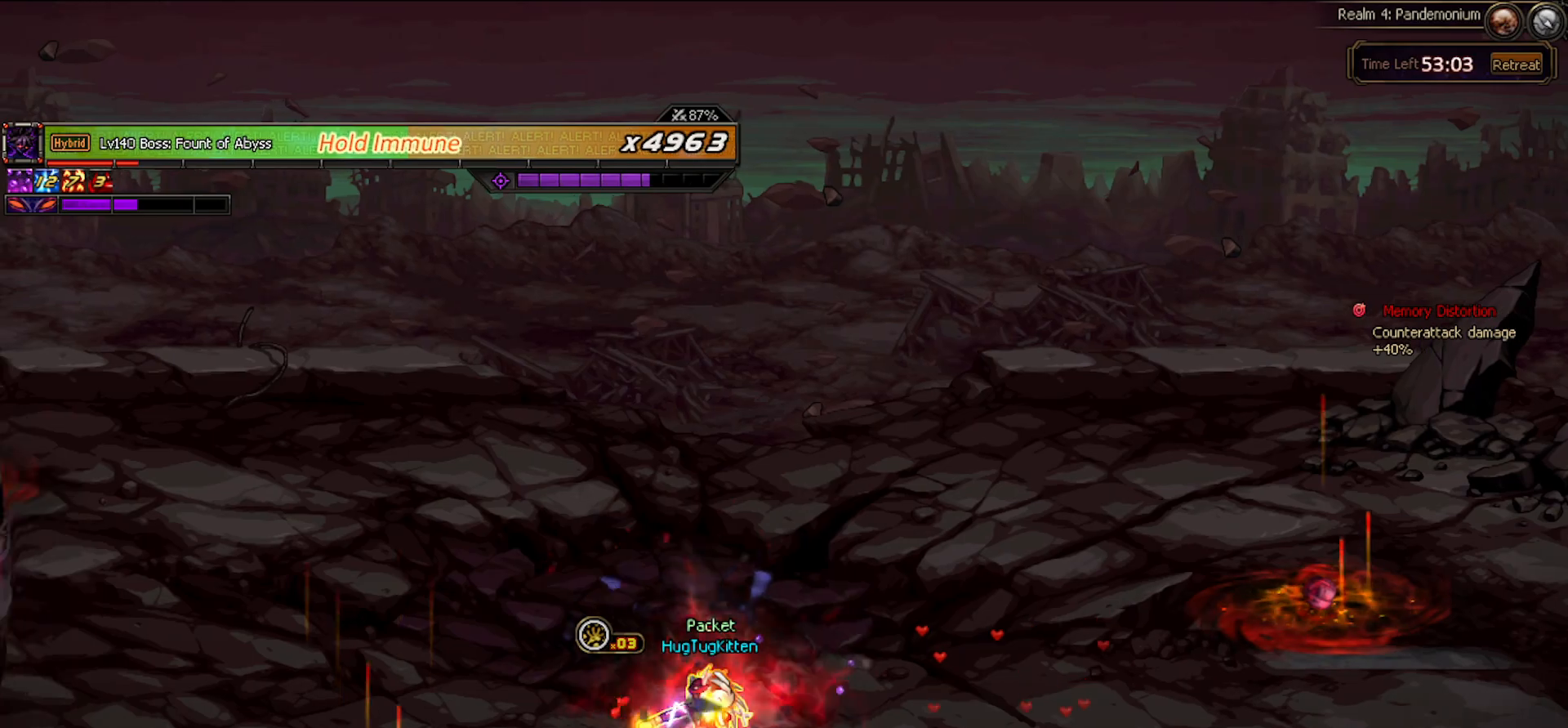
{"keys": [], "events": [[217, "x", "down"], [267, "x", "up"], [367, "x", "down"], [450, "x", "up"], [500, "left", "up"]]}
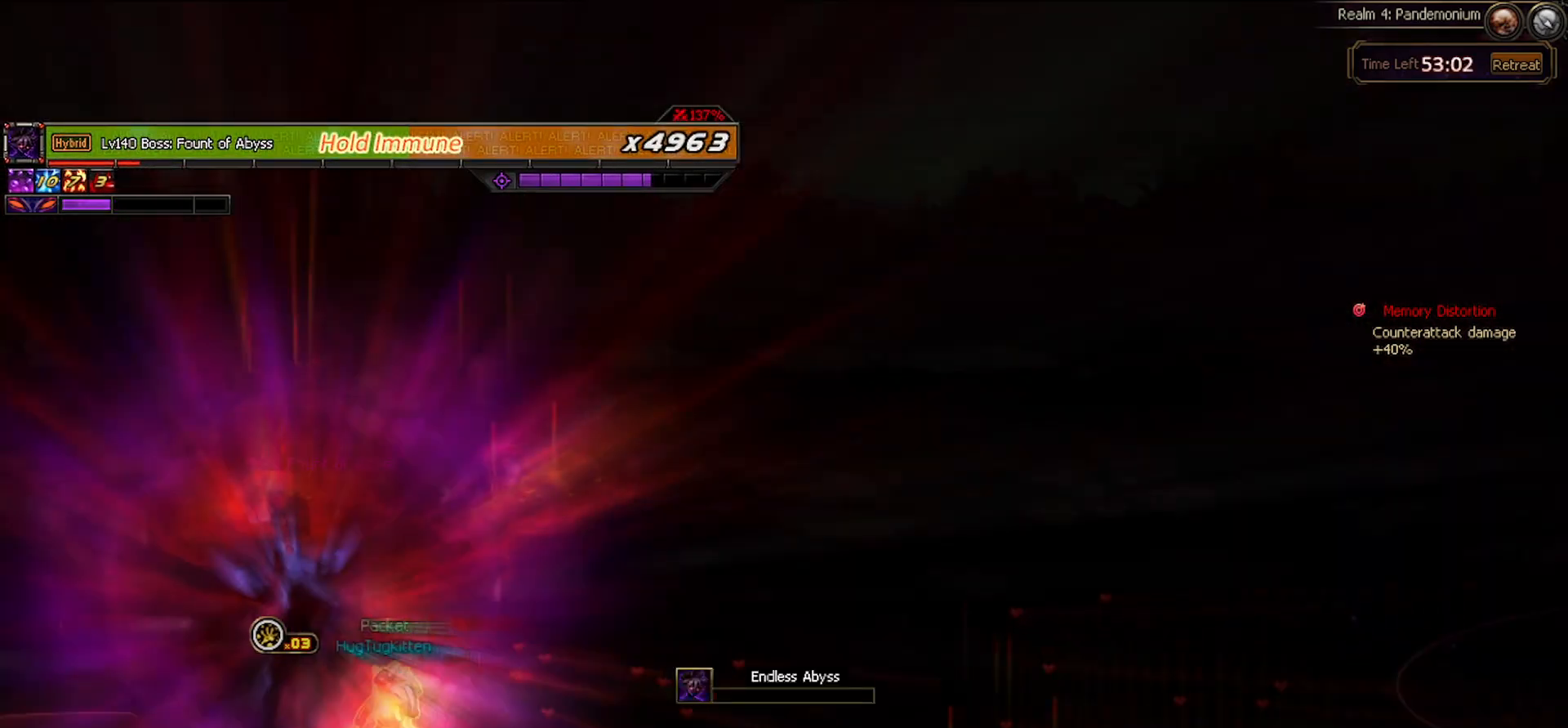
{"keys": [], "events": [[383, "right", "down"], [483, "right", "up"]]}
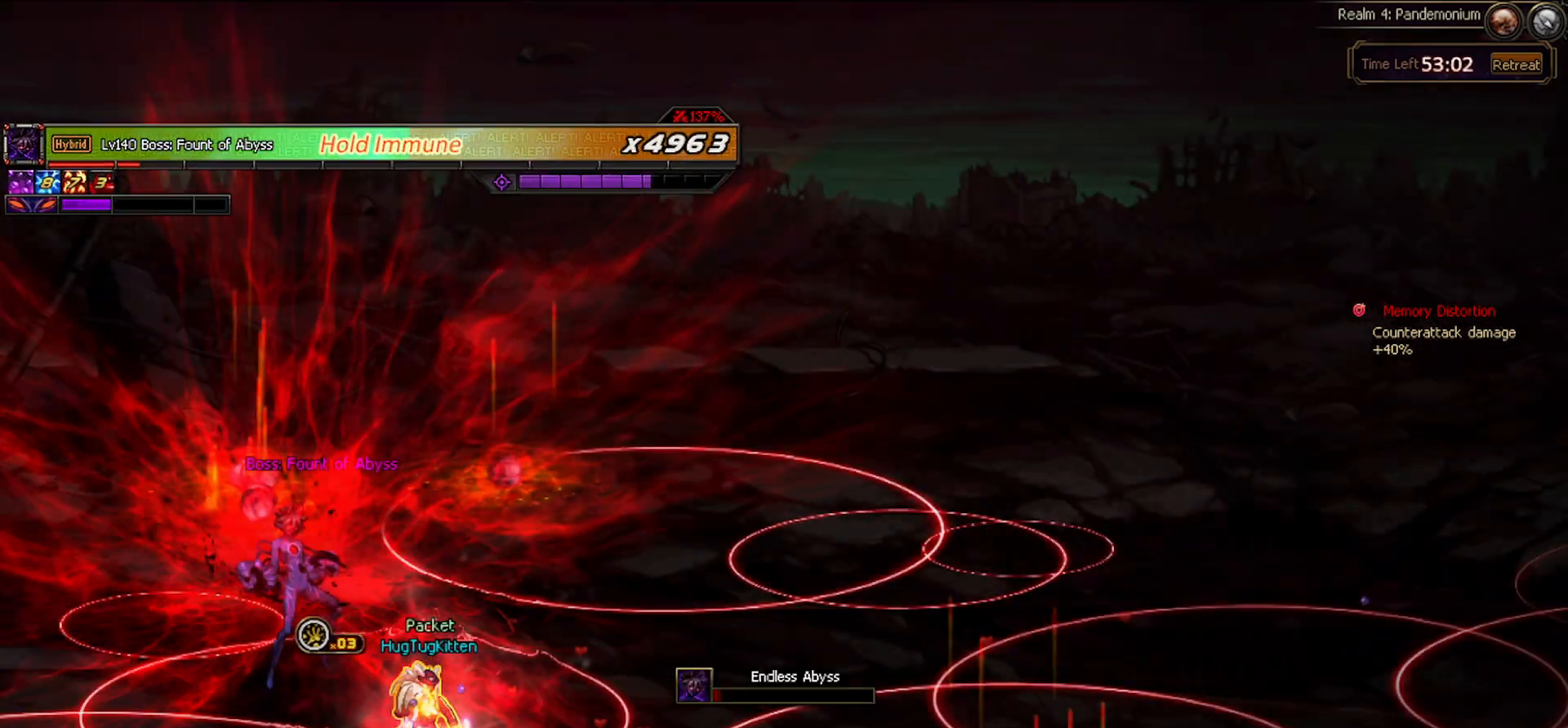
{"keys": [], "events": [[67, "right", "down"], [433, "right", "up"]]}
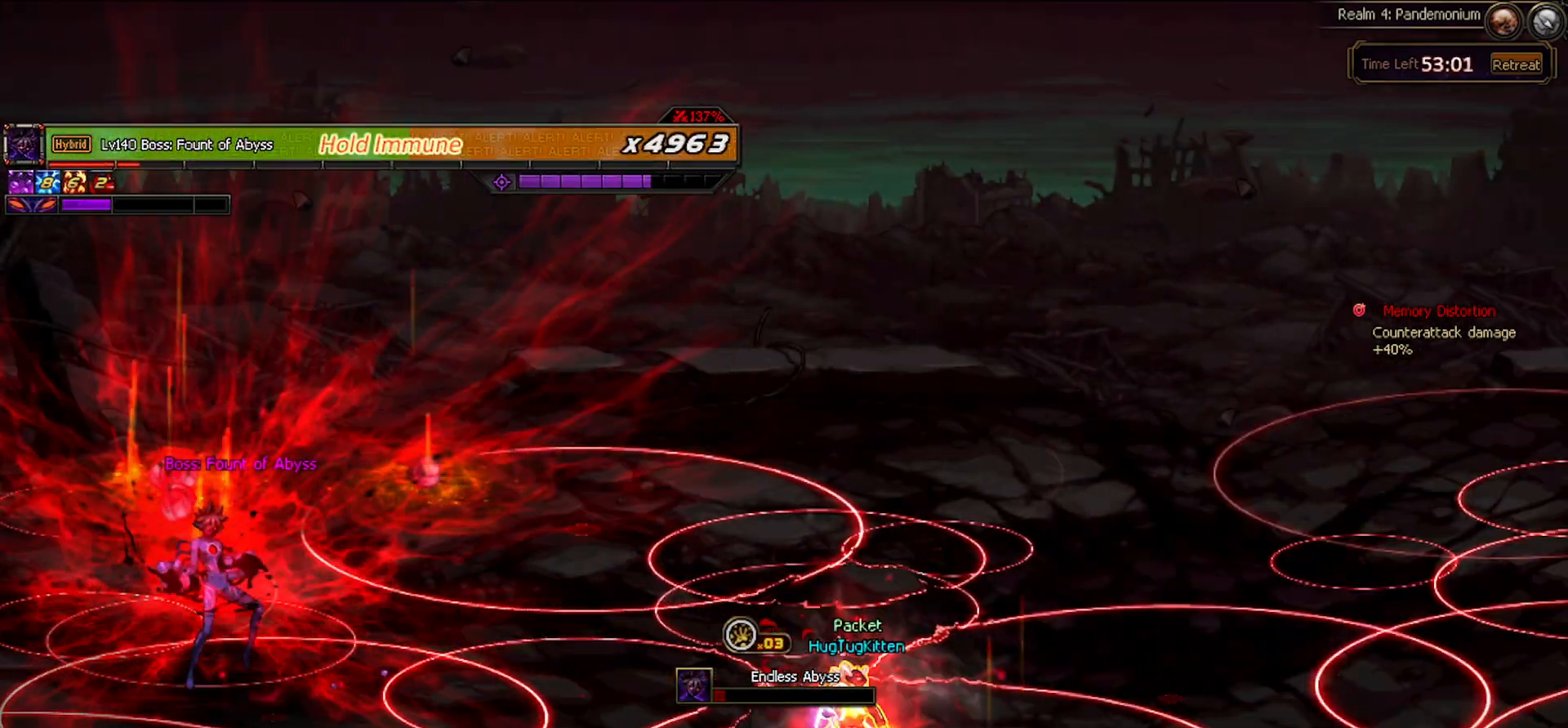
{"keys": [], "events": []}
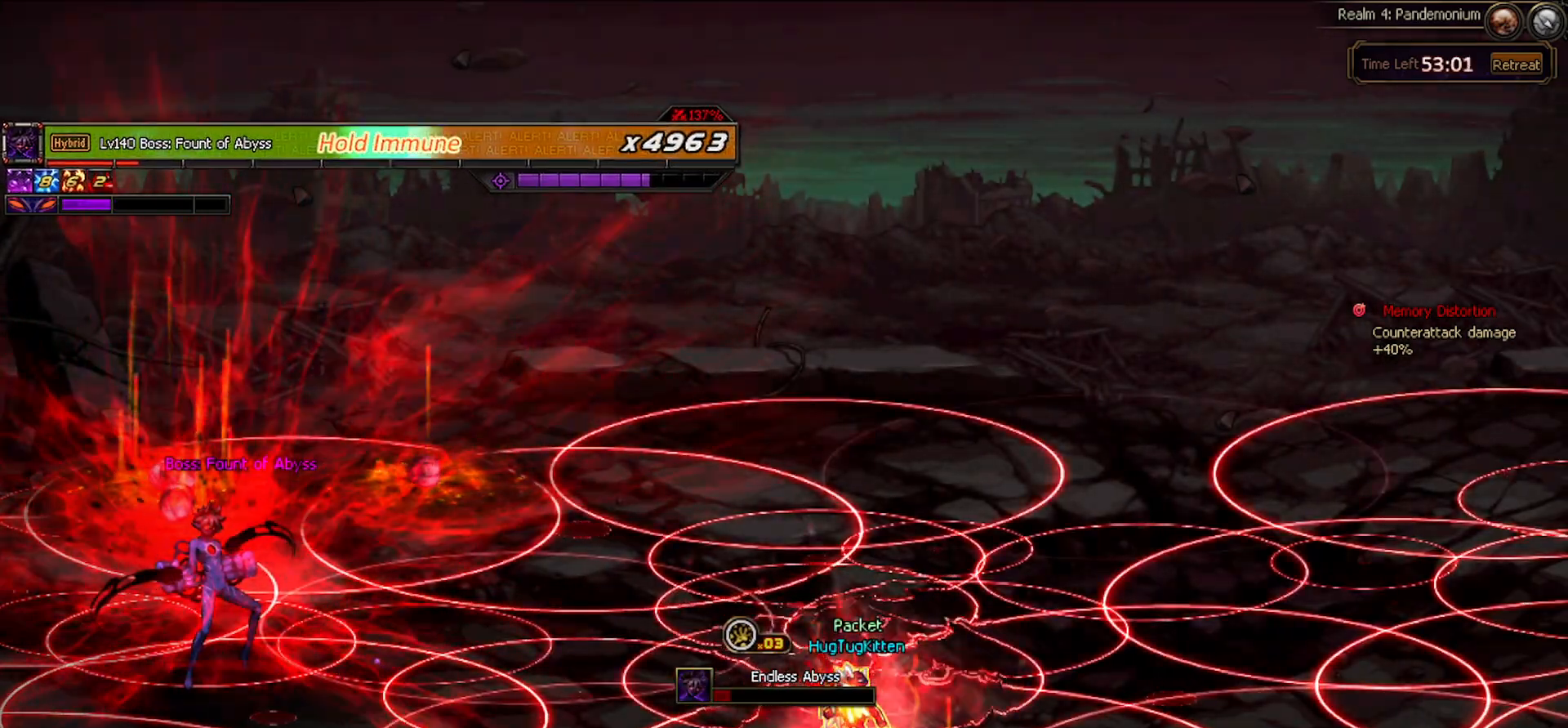
{"keys": ["left", "up"], "events": [[117, "left", "down"], [217, "left", "up"], [250, "left", "down"], [350, "up", "down"]]}
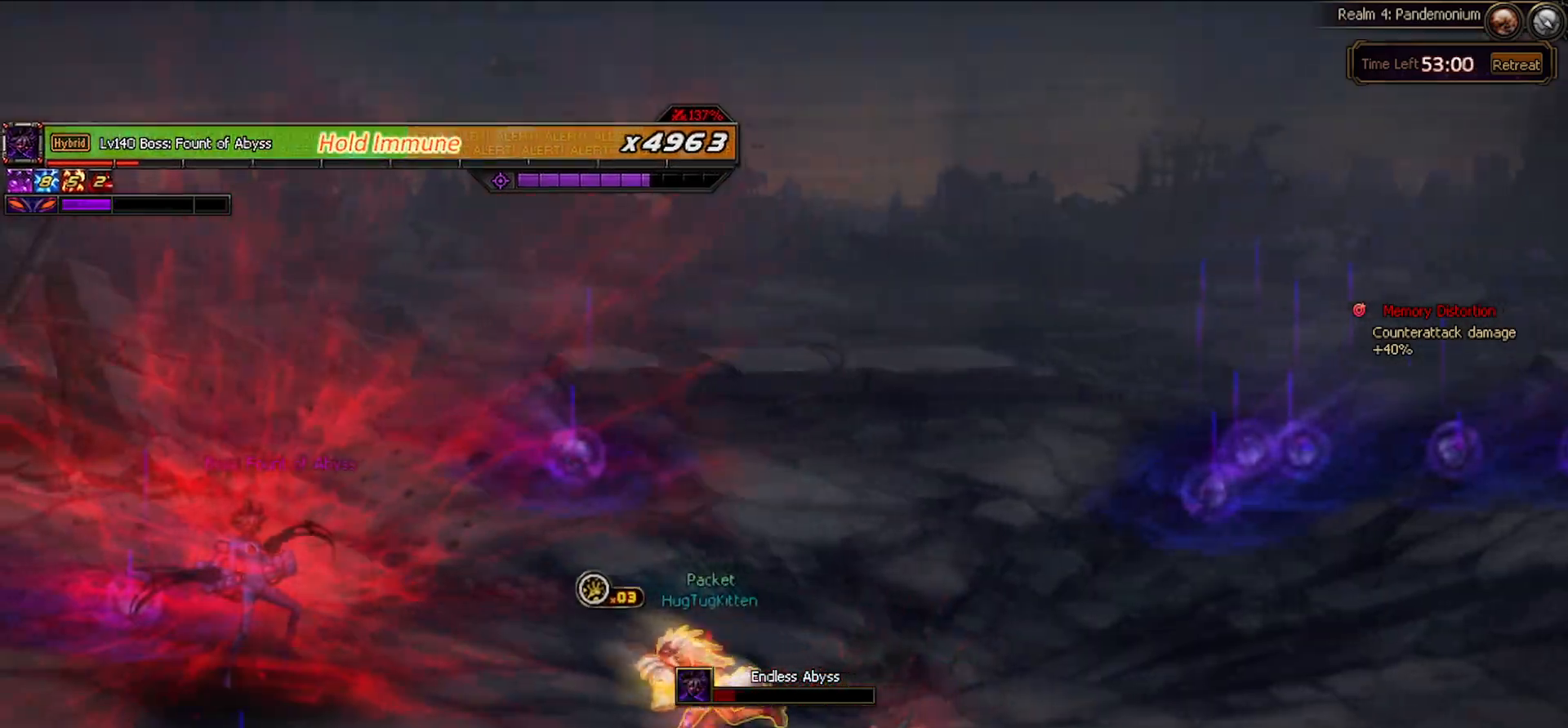
{"keys": ["left"], "events": [[217, "up", "up"]]}